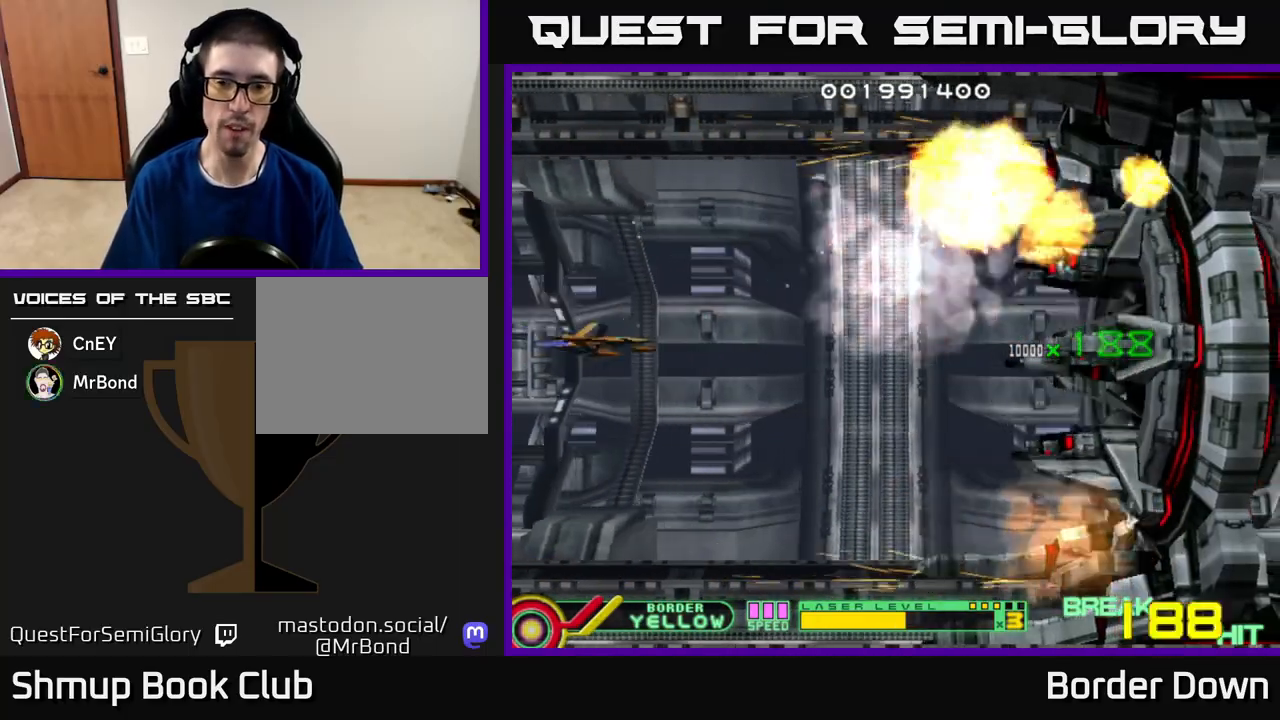
Gameplay with a controller (Xbox layout); each line is a JSON object with the inputs held at the frame after it. "events" lists button and stick changes between this image and that frame as [ms after this image, input, new state], when the widget could be followed in between.
{"buttons": [], "left_stick": "center", "right_stick": "center", "events": [[50, "DPAD_DOWN", "up"], [83, "X", "down"], [117, "X", "up"], [250, "DPAD_RIGHT", "up"]]}
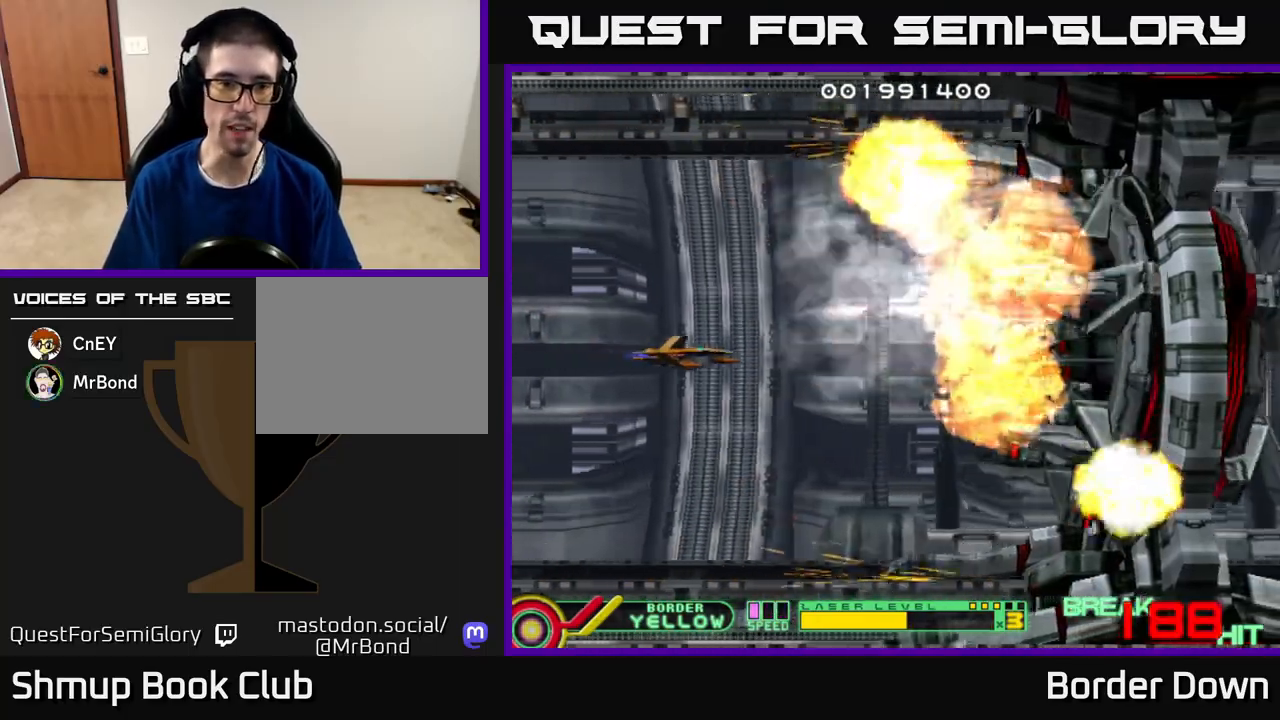
{"buttons": ["DPAD_DOWN", "DPAD_RIGHT"], "left_stick": "center", "right_stick": "center", "events": [[217, "X", "down"], [267, "X", "up"], [383, "DPAD_DOWN", "down"], [383, "DPAD_RIGHT", "down"]]}
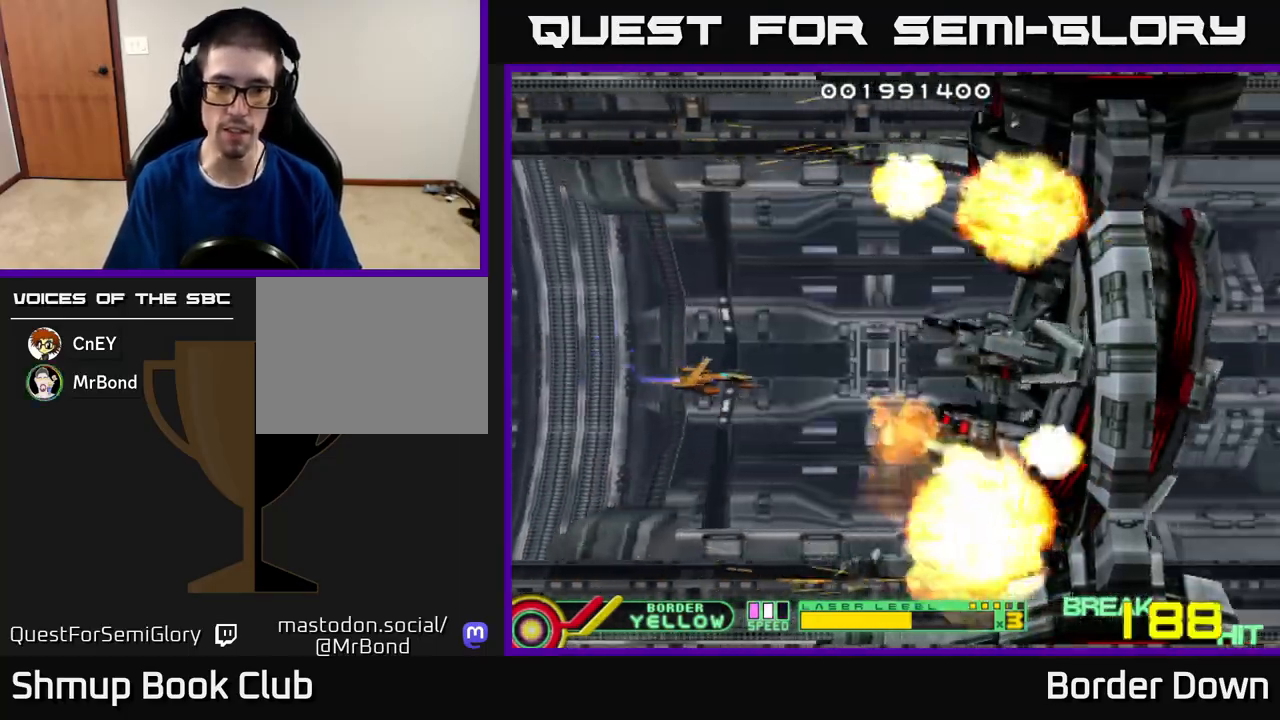
{"buttons": ["DPAD_LEFT"], "left_stick": "center", "right_stick": "center", "events": [[17, "DPAD_RIGHT", "up"], [117, "DPAD_DOWN", "up"], [150, "X", "down"], [250, "X", "up"], [367, "DPAD_LEFT", "down"], [433, "A", "down"], [500, "A", "up"]]}
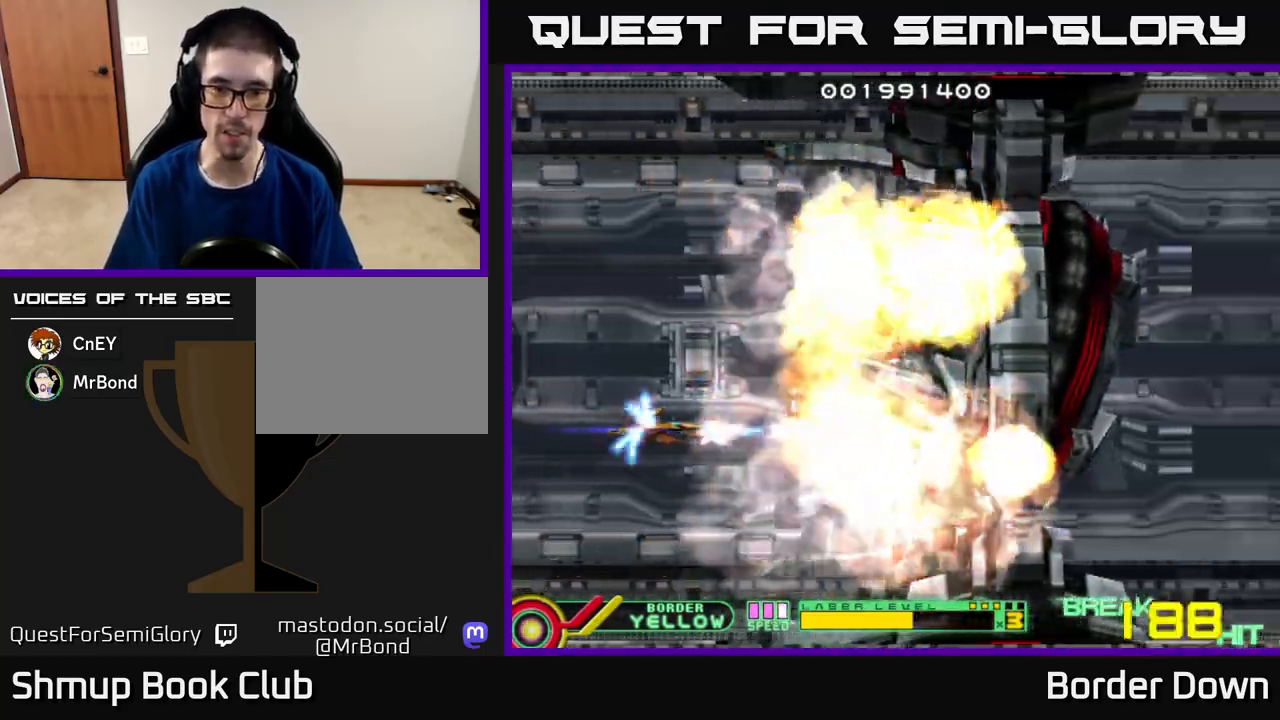
{"buttons": ["DPAD_DOWN"], "left_stick": "center", "right_stick": "center", "events": [[83, "A", "down"], [83, "DPAD_UP", "down"], [100, "DPAD_LEFT", "up"], [150, "A", "up"], [233, "A", "down"], [300, "A", "up"], [300, "DPAD_UP", "up"], [383, "A", "down"], [383, "DPAD_DOWN", "down"], [467, "A", "up"]]}
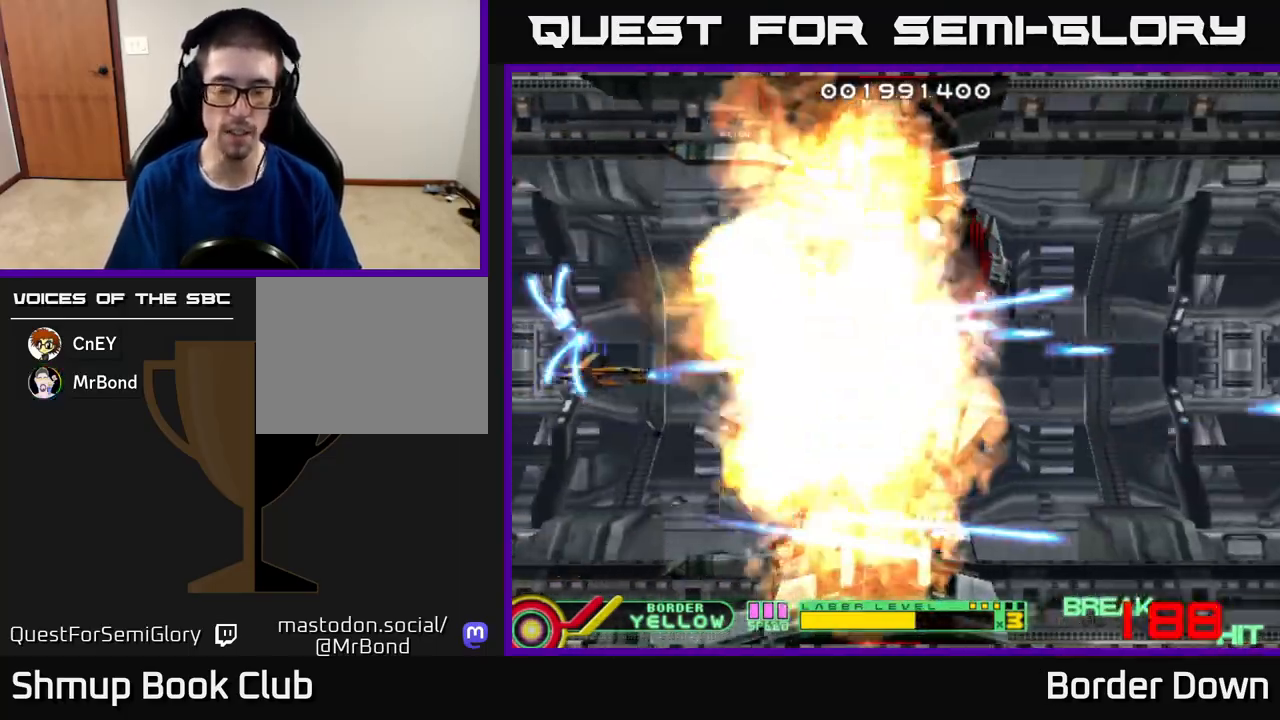
{"buttons": ["DPAD_UP"], "left_stick": "center", "right_stick": "center", "events": [[50, "A", "down"], [67, "DPAD_DOWN", "up"], [67, "DPAD_RIGHT", "down"], [133, "A", "up"], [150, "DPAD_RIGHT", "up"], [217, "A", "down"], [317, "A", "up"], [383, "A", "down"], [467, "DPAD_UP", "down"], [483, "A", "up"]]}
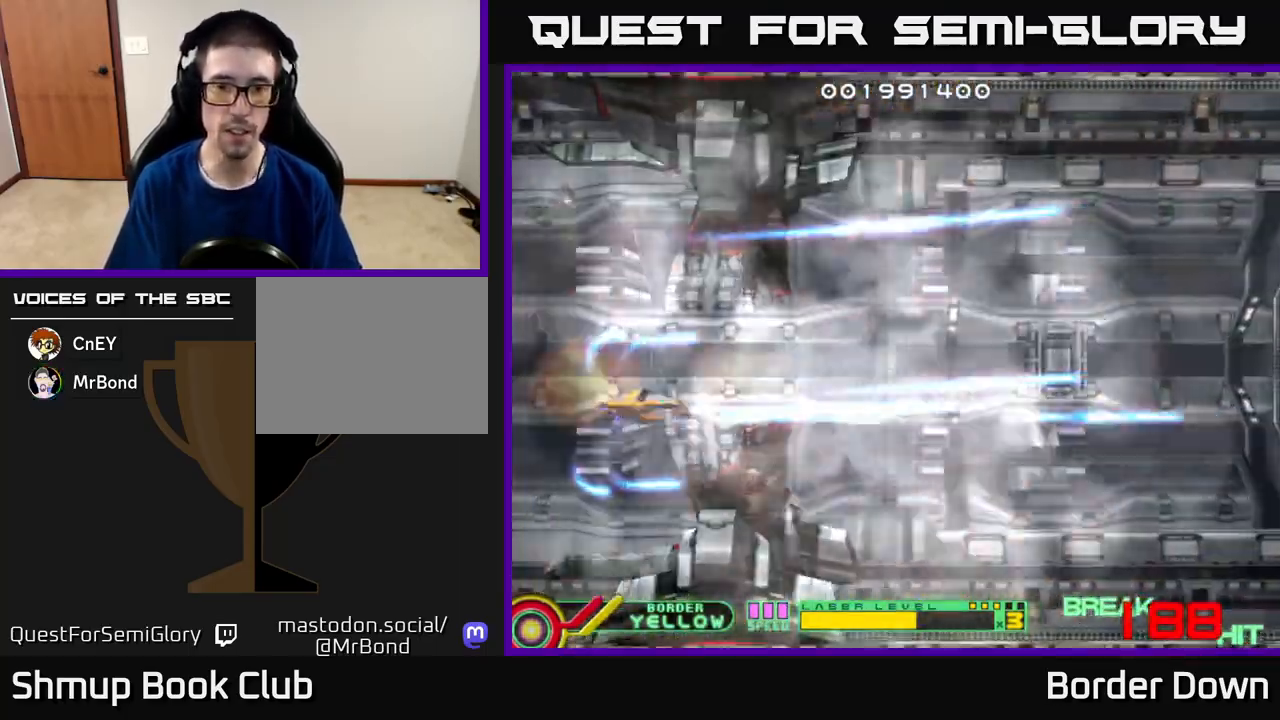
{"buttons": ["DPAD_RIGHT"], "left_stick": "center", "right_stick": "center", "events": [[17, "DPAD_UP", "up"], [33, "DPAD_RIGHT", "down"], [83, "A", "down"], [150, "A", "up"], [250, "A", "down"], [267, "DPAD_DOWN", "down"], [283, "DPAD_RIGHT", "up"], [333, "A", "up"], [417, "A", "down"], [417, "DPAD_RIGHT", "down"], [450, "DPAD_DOWN", "up"], [500, "A", "up"]]}
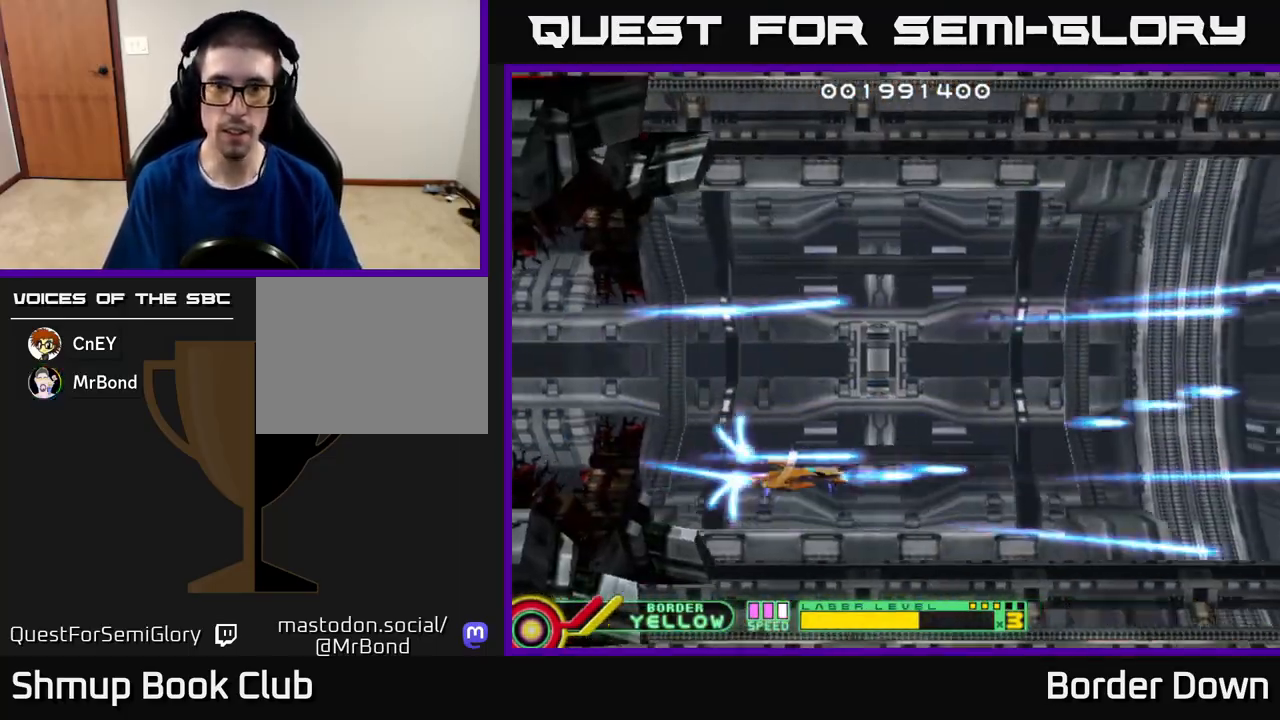
{"buttons": ["DPAD_UP", "DPAD_LEFT"], "left_stick": "center", "right_stick": "center", "events": [[83, "A", "down"], [100, "DPAD_UP", "down"], [117, "DPAD_RIGHT", "up"], [167, "A", "up"], [267, "A", "down"], [333, "A", "up"], [400, "DPAD_LEFT", "down"], [417, "A", "down"], [500, "A", "up"]]}
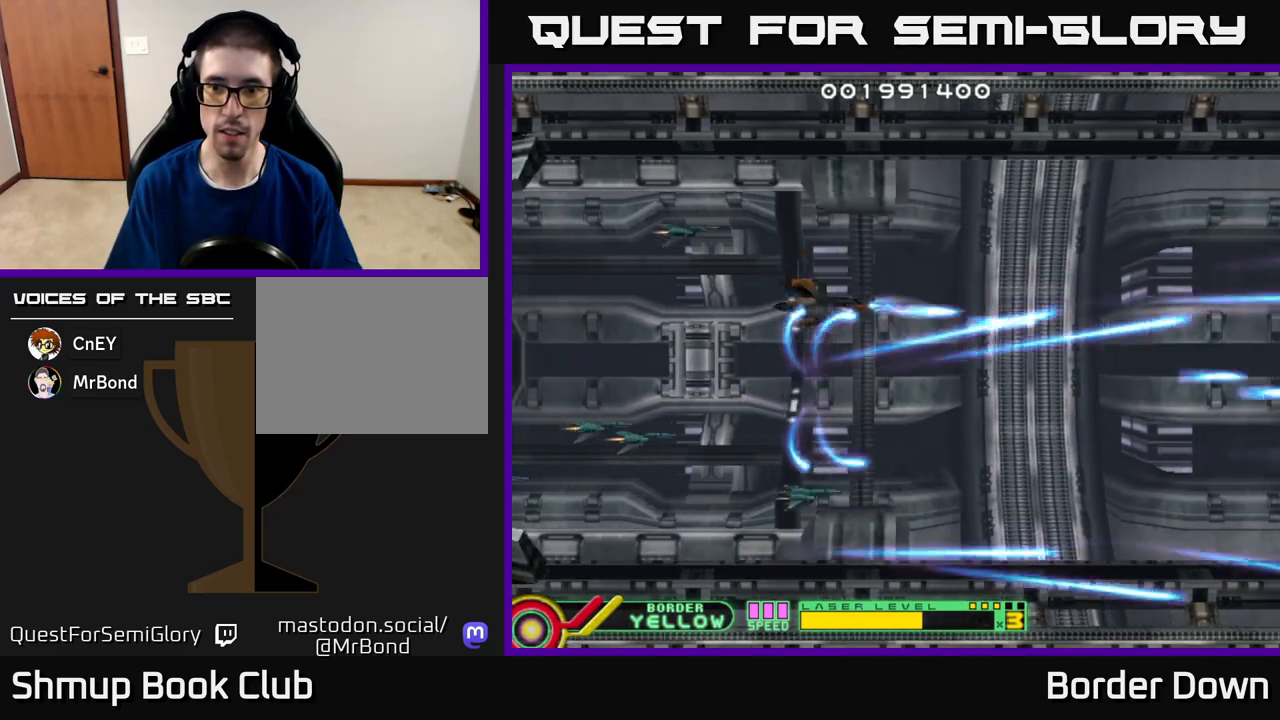
{"buttons": ["DPAD_UP", "DPAD_LEFT"], "left_stick": "center", "right_stick": "center", "events": [[67, "DPAD_UP", "up"], [83, "A", "down"], [83, "DPAD_LEFT", "up"], [100, "DPAD_DOWN", "down"], [167, "A", "up"], [250, "A", "down"], [333, "A", "up"], [333, "DPAD_DOWN", "up"], [333, "DPAD_LEFT", "down"], [433, "A", "down"], [500, "A", "up"], [500, "DPAD_UP", "down"]]}
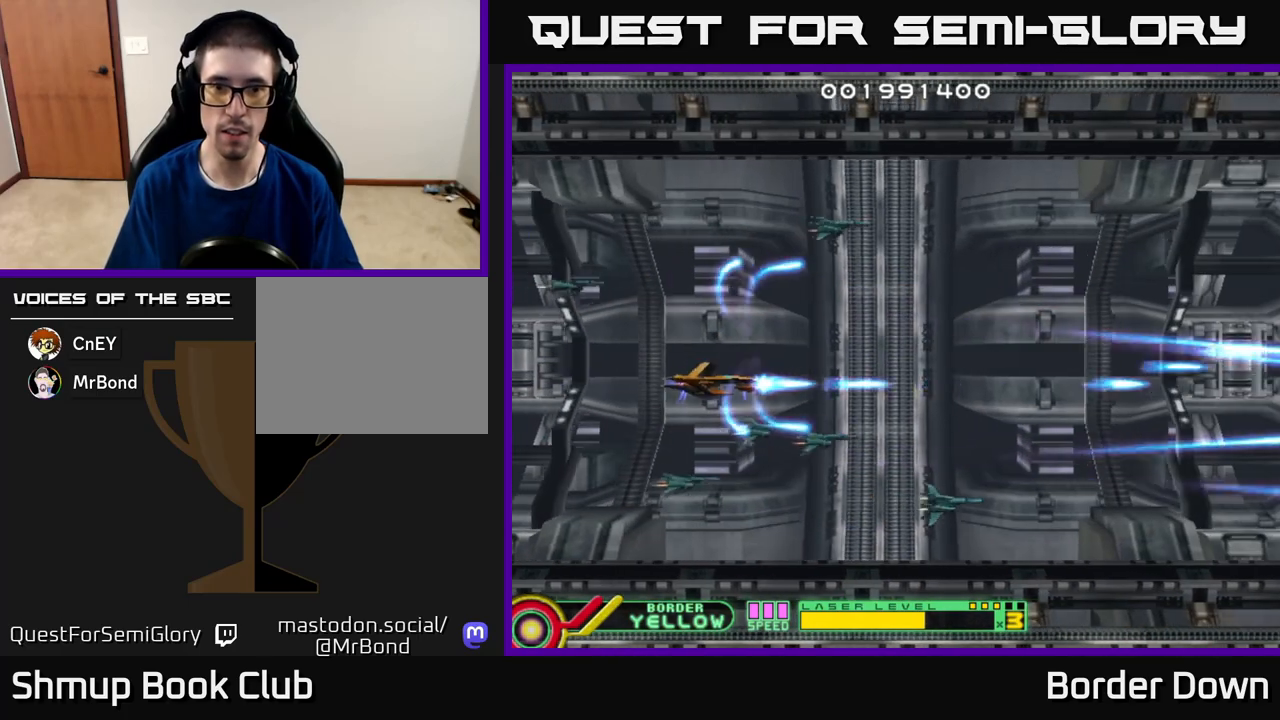
{"buttons": ["A", "DPAD_UP", "DPAD_LEFT"], "left_stick": "center", "right_stick": "center"}
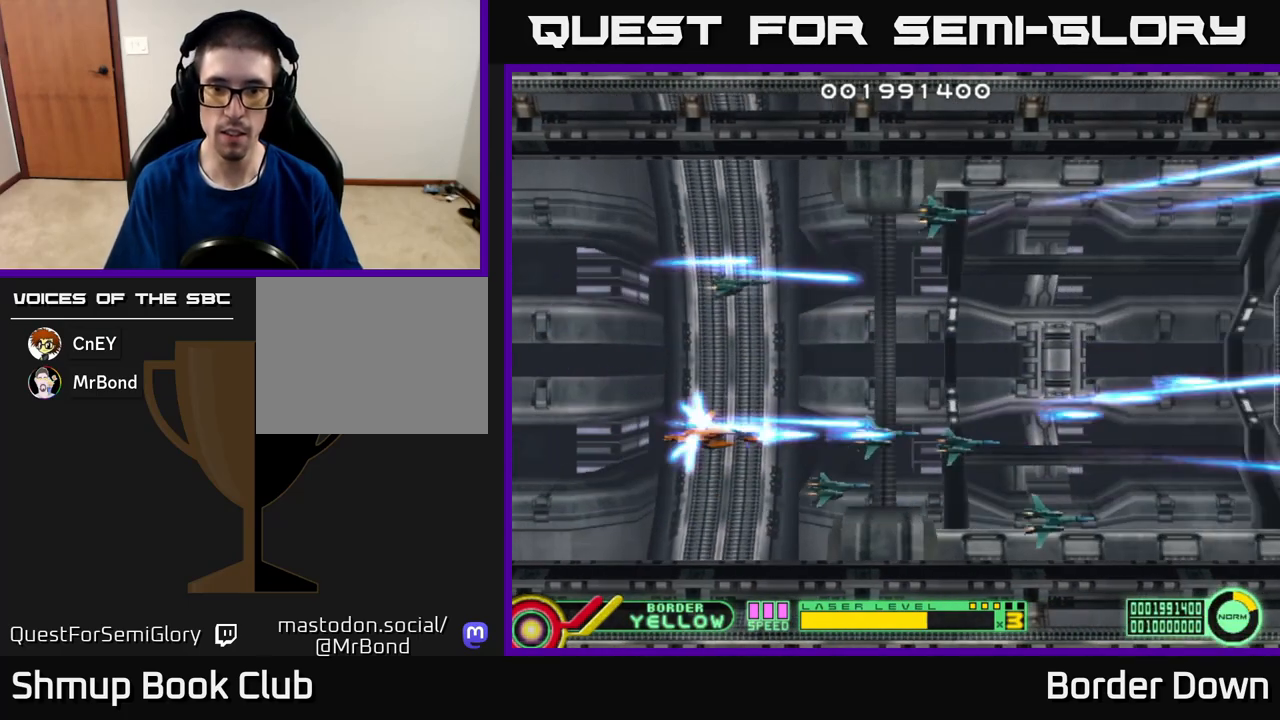
{"buttons": ["DPAD_DOWN", "DPAD_RIGHT"], "left_stick": "center", "right_stick": "center"}
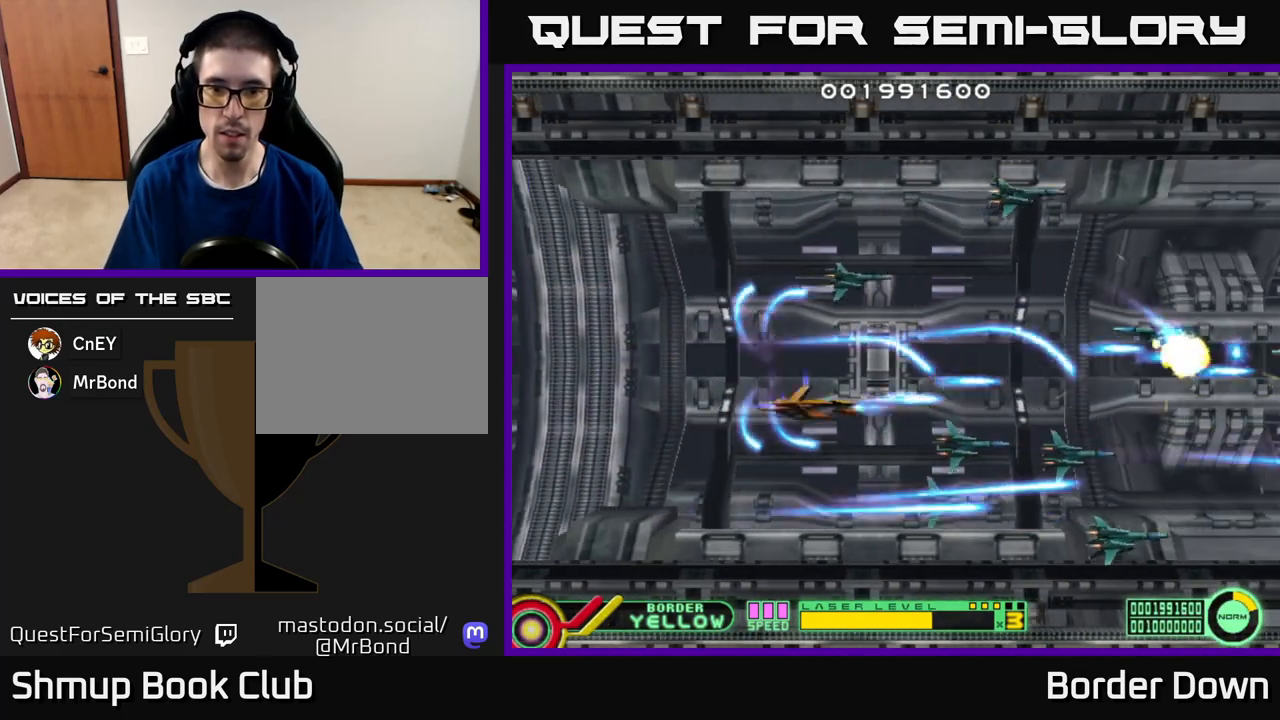
{"buttons": ["DPAD_DOWN"], "left_stick": "center", "right_stick": "center"}
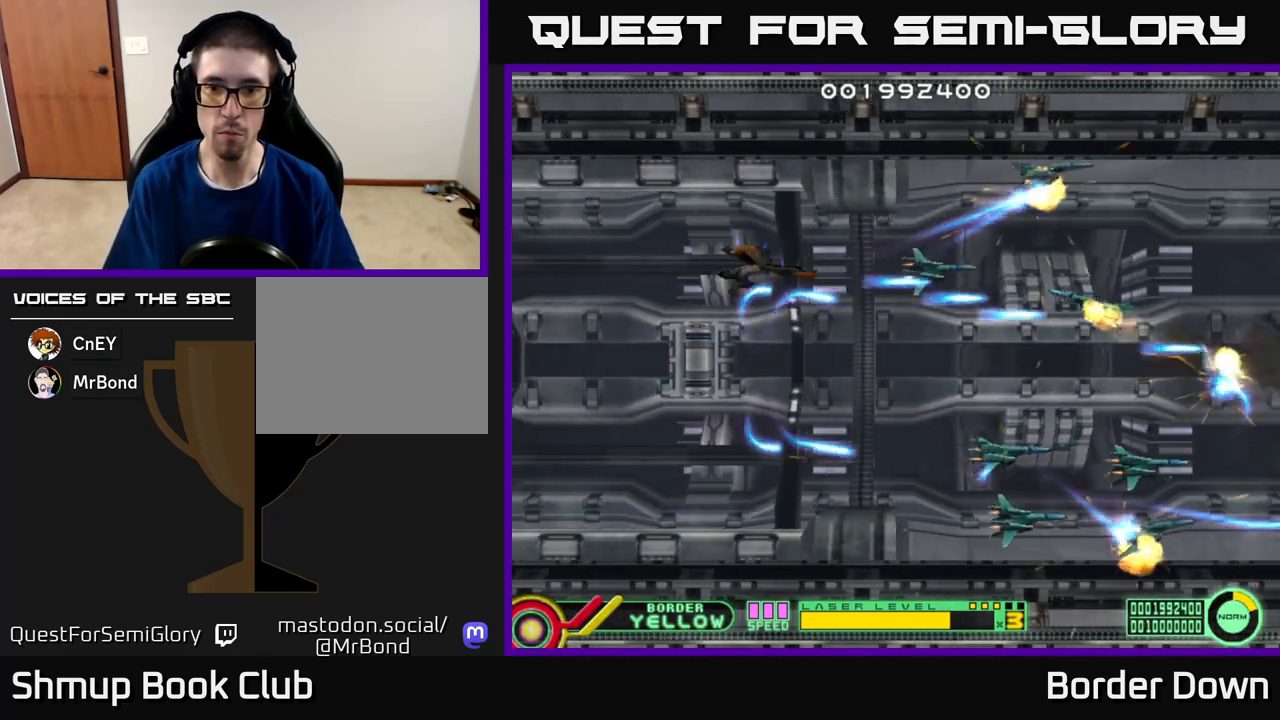
{"buttons": ["A", "DPAD_UP", "DPAD_LEFT"], "left_stick": "center", "right_stick": "center", "events": [[17, "A", "down"], [100, "A", "up"], [167, "A", "down"], [267, "A", "up"], [317, "A", "down"], [383, "DPAD_DOWN", "up"], [400, "DPAD_UP", "down"], [417, "A", "up"], [433, "DPAD_LEFT", "down"], [483, "A", "down"]]}
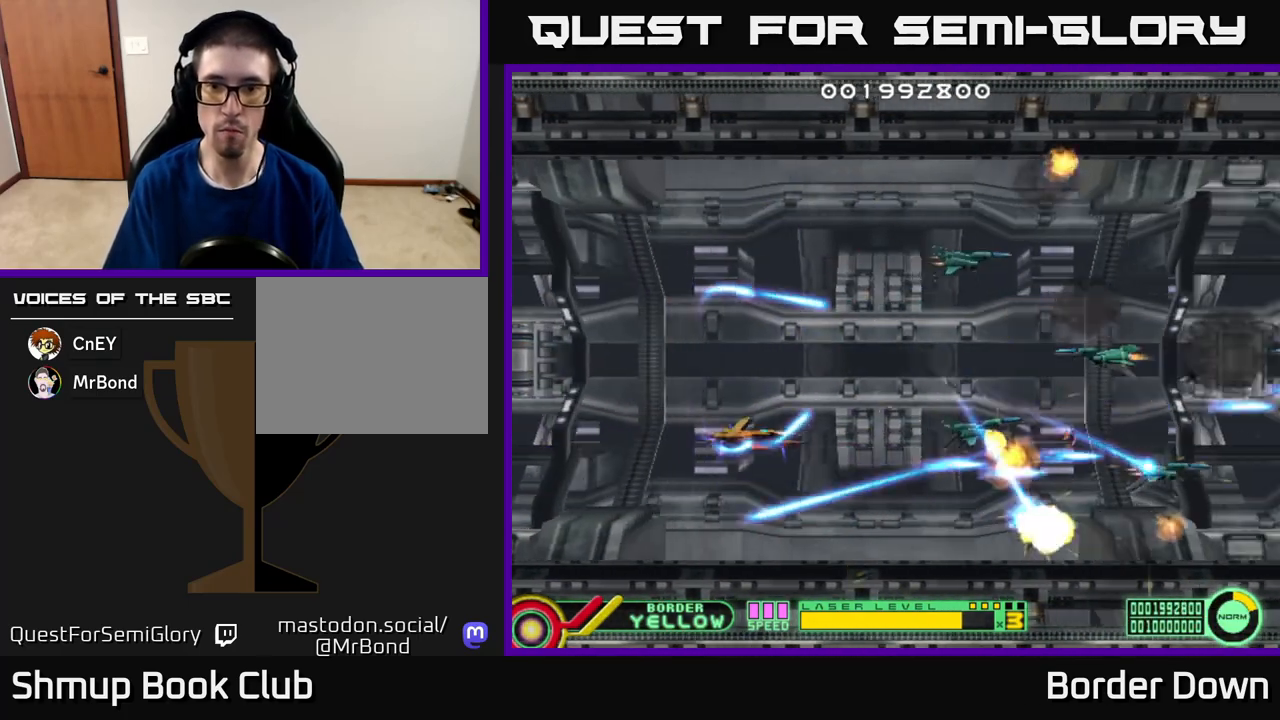
{"buttons": ["A", "DPAD_DOWN", "DPAD_RIGHT"], "left_stick": "center", "right_stick": "center"}
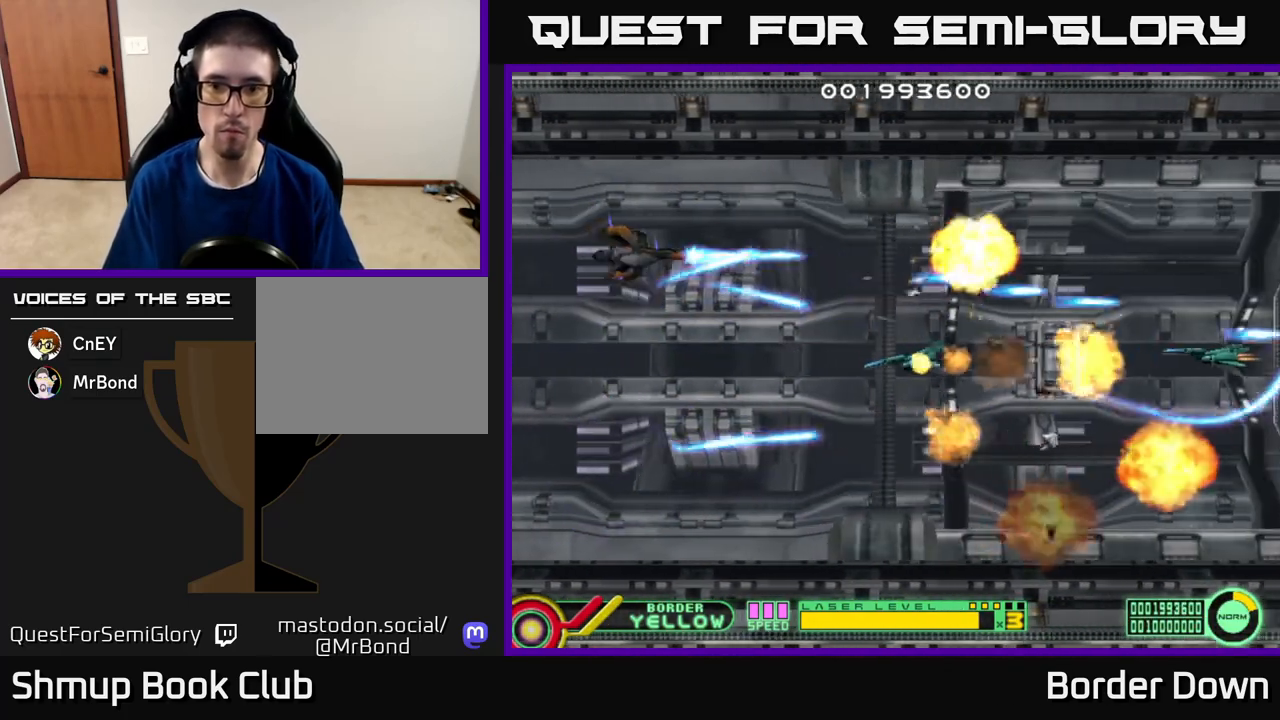
{"buttons": ["DPAD_UP", "DPAD_LEFT"], "left_stick": "center", "right_stick": "center"}
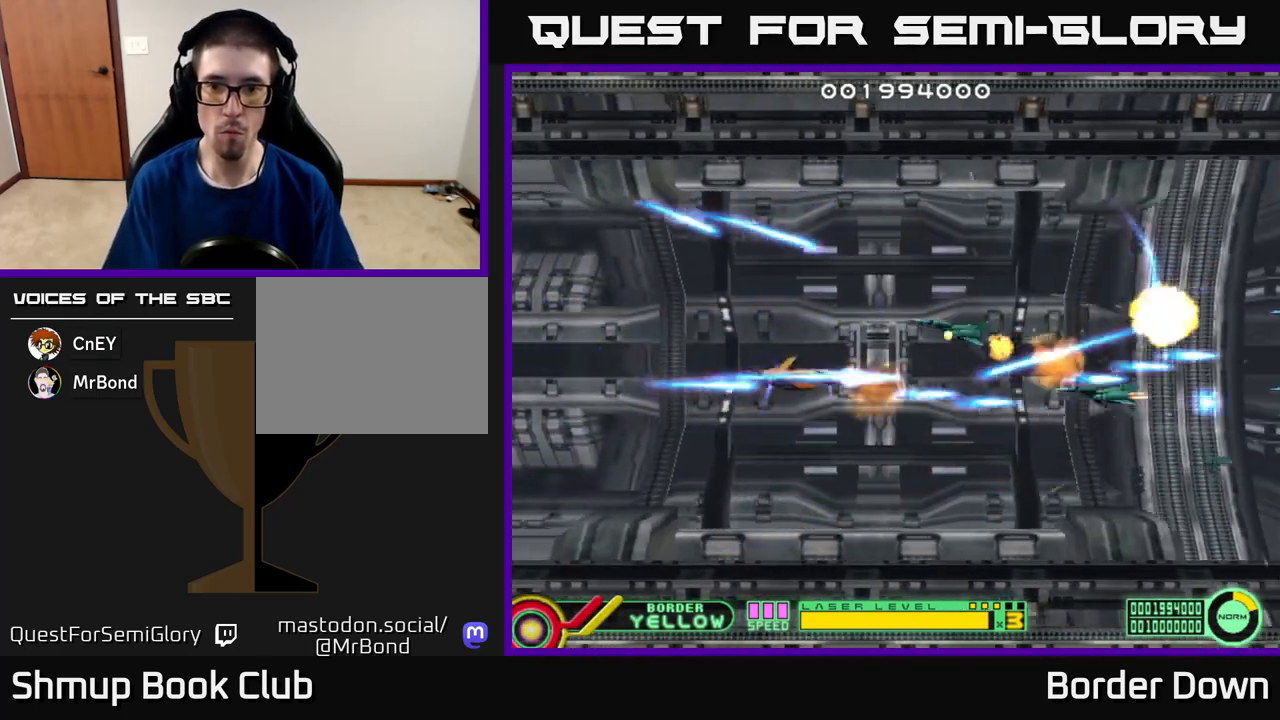
{"buttons": [], "left_stick": "center", "right_stick": "center"}
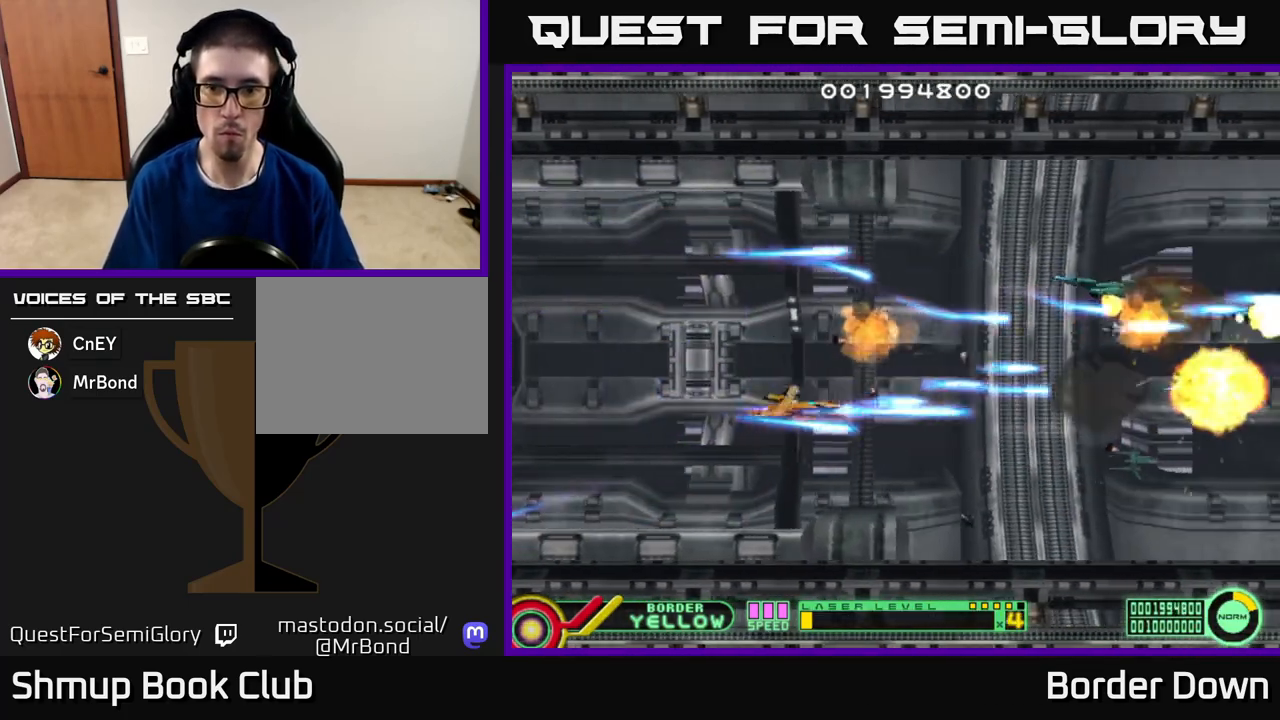
{"buttons": ["DPAD_DOWN"], "left_stick": "center", "right_stick": "center", "events": [[17, "DPAD_UP", "down"], [50, "A", "down"], [150, "A", "up"], [167, "DPAD_LEFT", "down"], [217, "A", "down"], [250, "DPAD_UP", "up"], [300, "A", "up"], [300, "DPAD_DOWN", "down"], [300, "DPAD_LEFT", "up"]]}
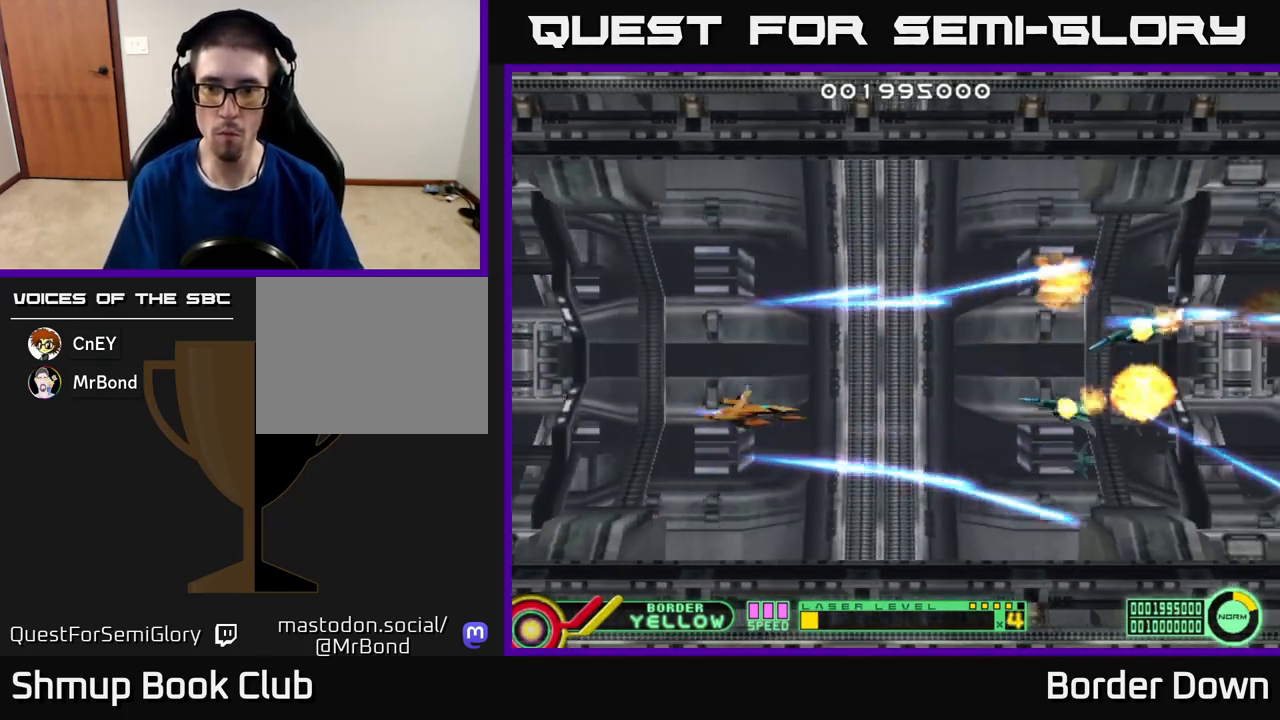
{"buttons": [], "left_stick": "center", "right_stick": "center", "events": [[33, "DPAD_DOWN", "up"], [50, "DPAD_LEFT", "down"], [233, "DPAD_LEFT", "up"]]}
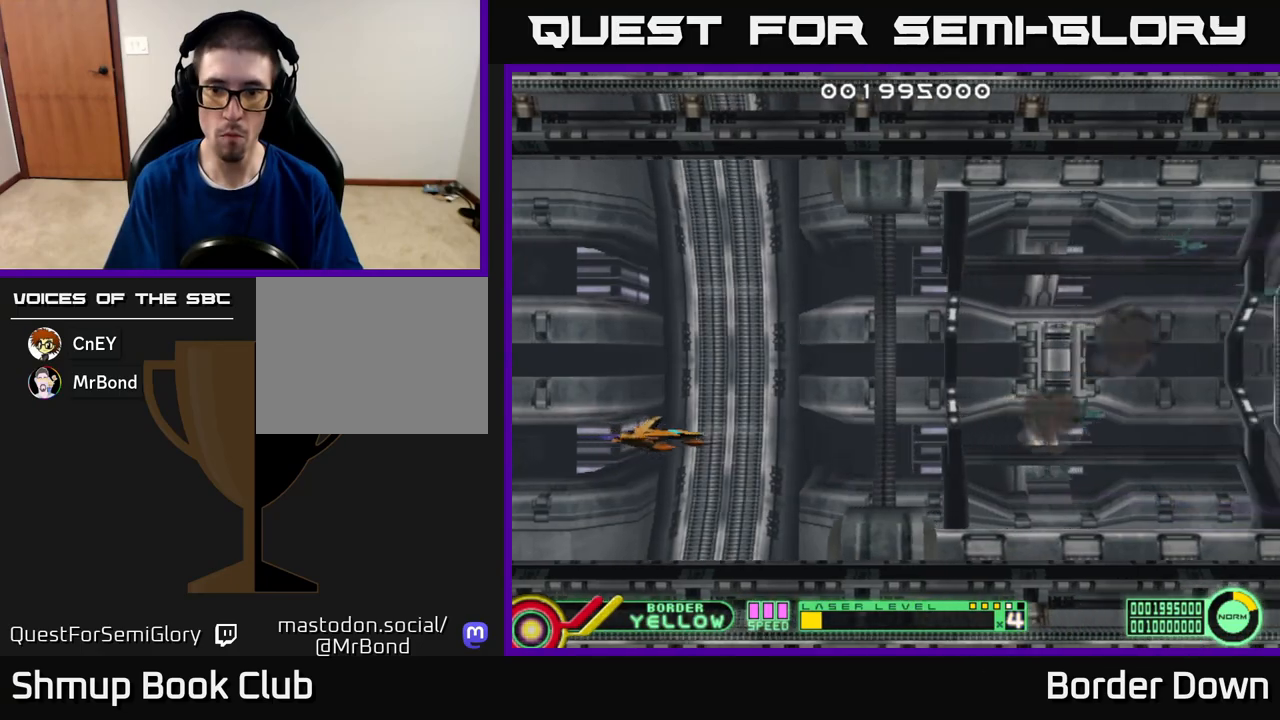
{"buttons": [], "left_stick": "center", "right_stick": "center", "events": [[100, "DPAD_LEFT", "down"], [267, "DPAD_LEFT", "up"]]}
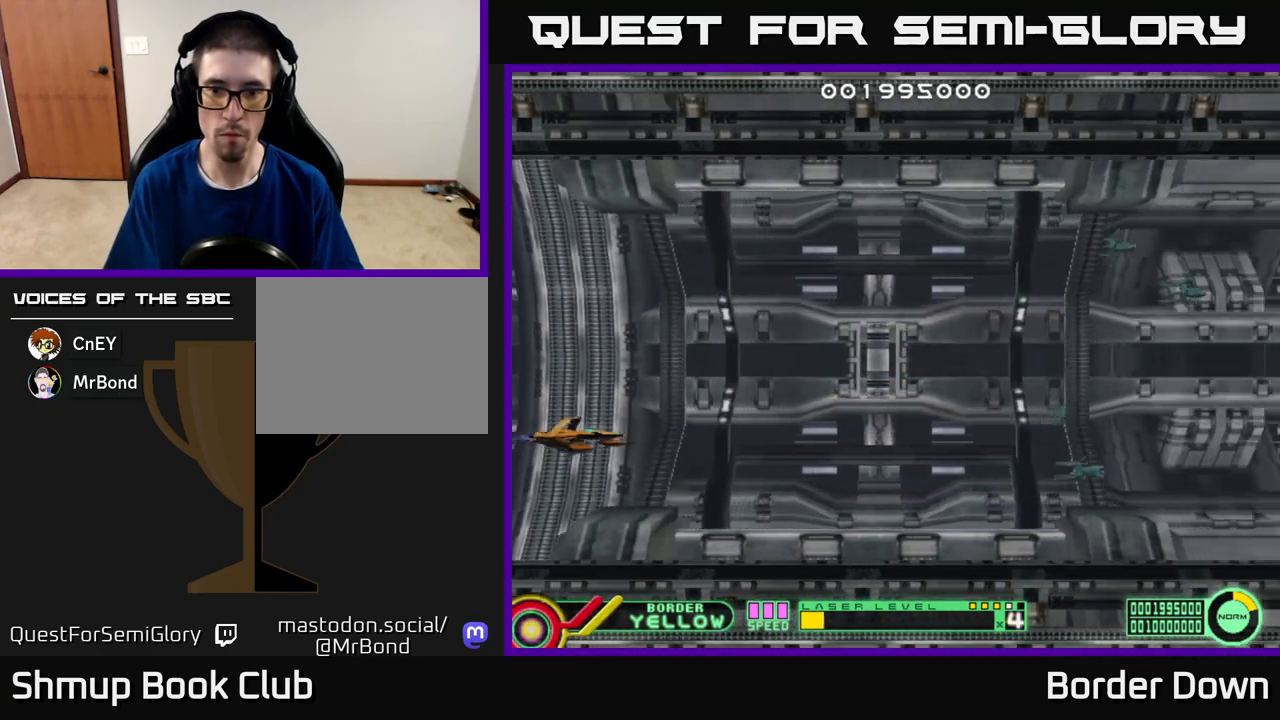
{"buttons": [], "left_stick": "center", "right_stick": "center", "events": []}
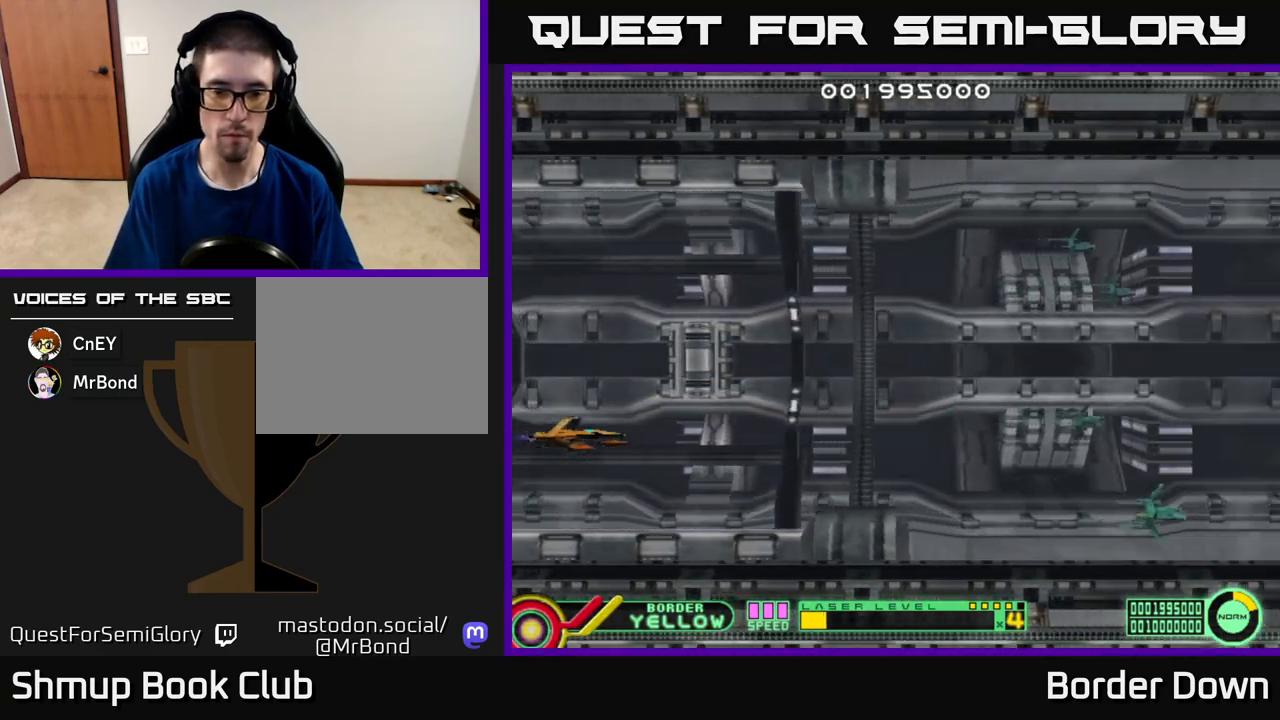
{"buttons": [], "left_stick": "center", "right_stick": "center", "events": [[133, "DPAD_DOWN", "down"], [300, "DPAD_DOWN", "up"]]}
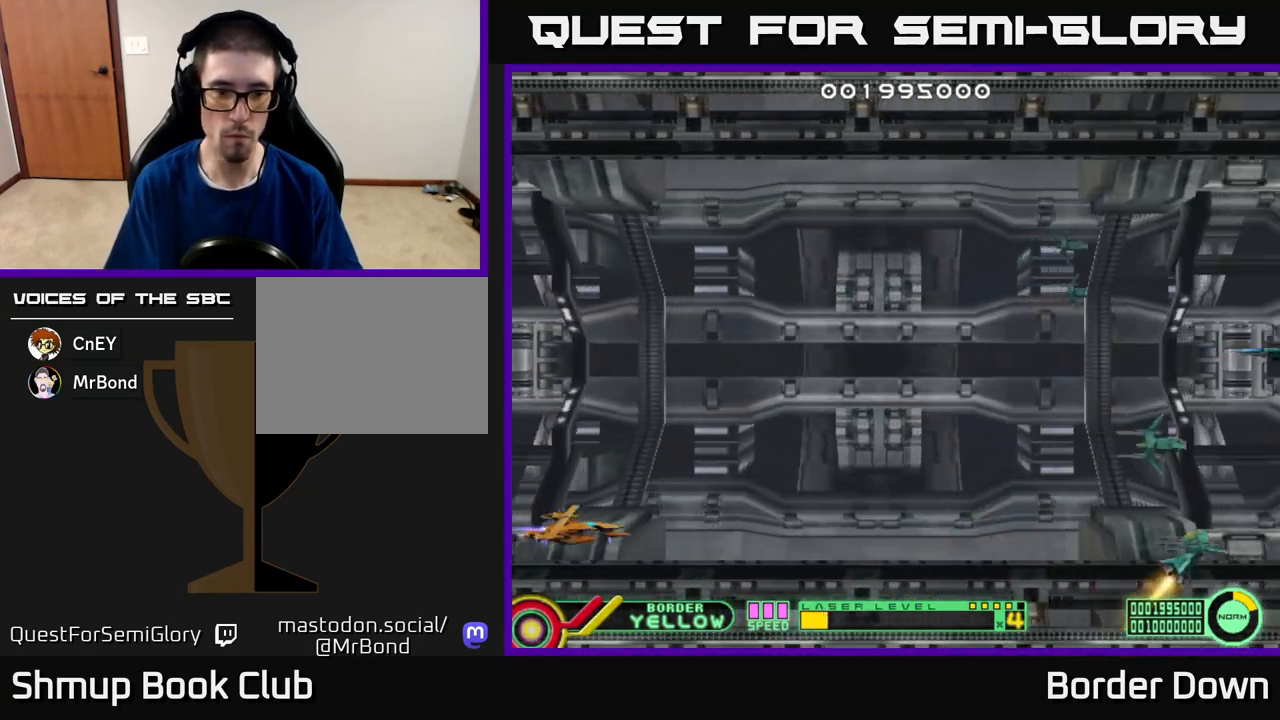
{"buttons": [], "left_stick": "center", "right_stick": "center", "events": [[183, "DPAD_DOWN", "down"], [250, "DPAD_DOWN", "up"]]}
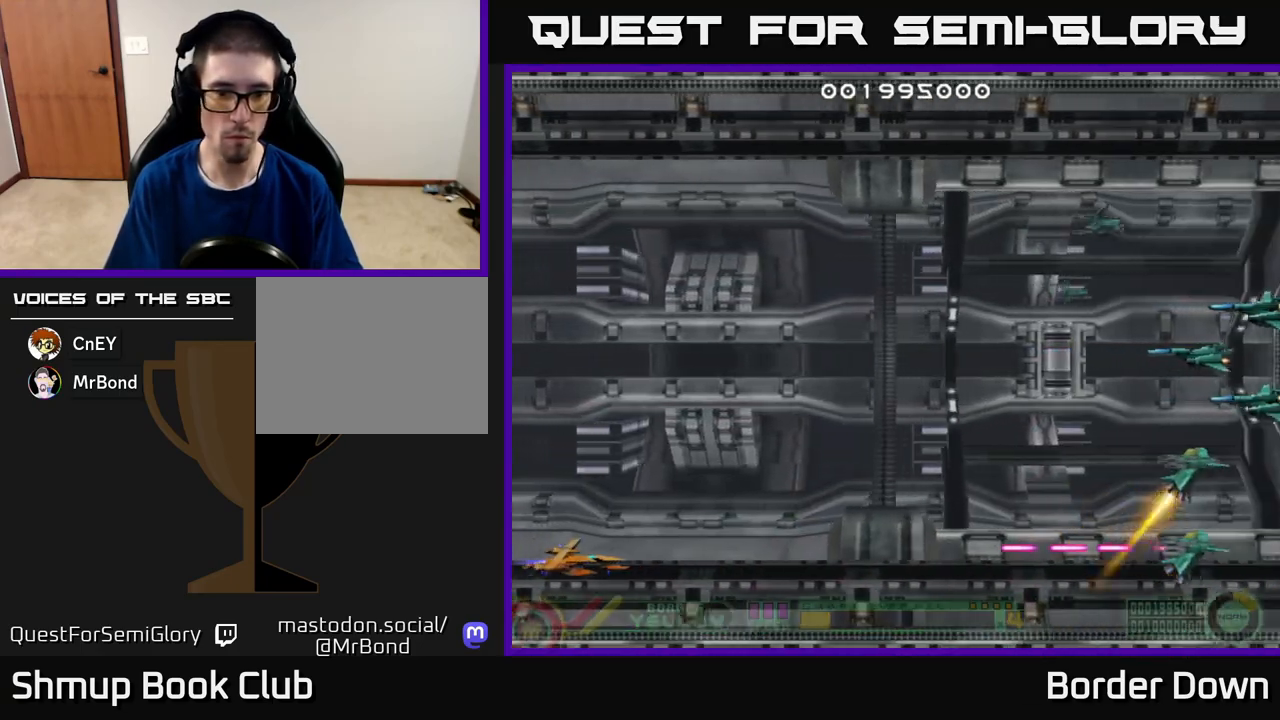
{"buttons": ["B", "DPAD_DOWN"], "left_stick": "center", "right_stick": "center", "events": [[17, "DPAD_LEFT", "down"], [67, "DPAD_UP", "down"], [133, "DPAD_UP", "up"], [150, "DPAD_LEFT", "up"], [483, "B", "down"], [500, "DPAD_DOWN", "down"]]}
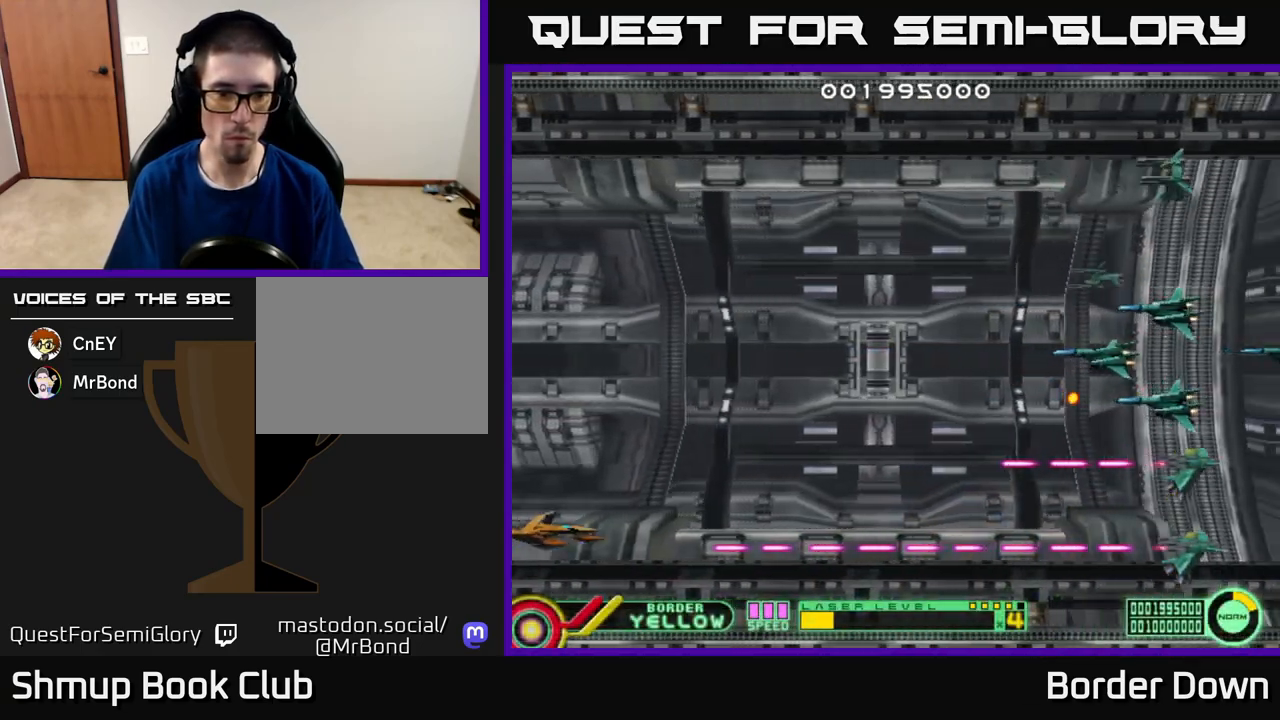
{"buttons": ["B", "DPAD_UP", "DPAD_LEFT"], "left_stick": "center", "right_stick": "center", "events": [[50, "DPAD_DOWN", "up"], [300, "DPAD_LEFT", "down"], [300, "DPAD_UP", "down"], [400, "DPAD_LEFT", "up"], [483, "DPAD_LEFT", "down"]]}
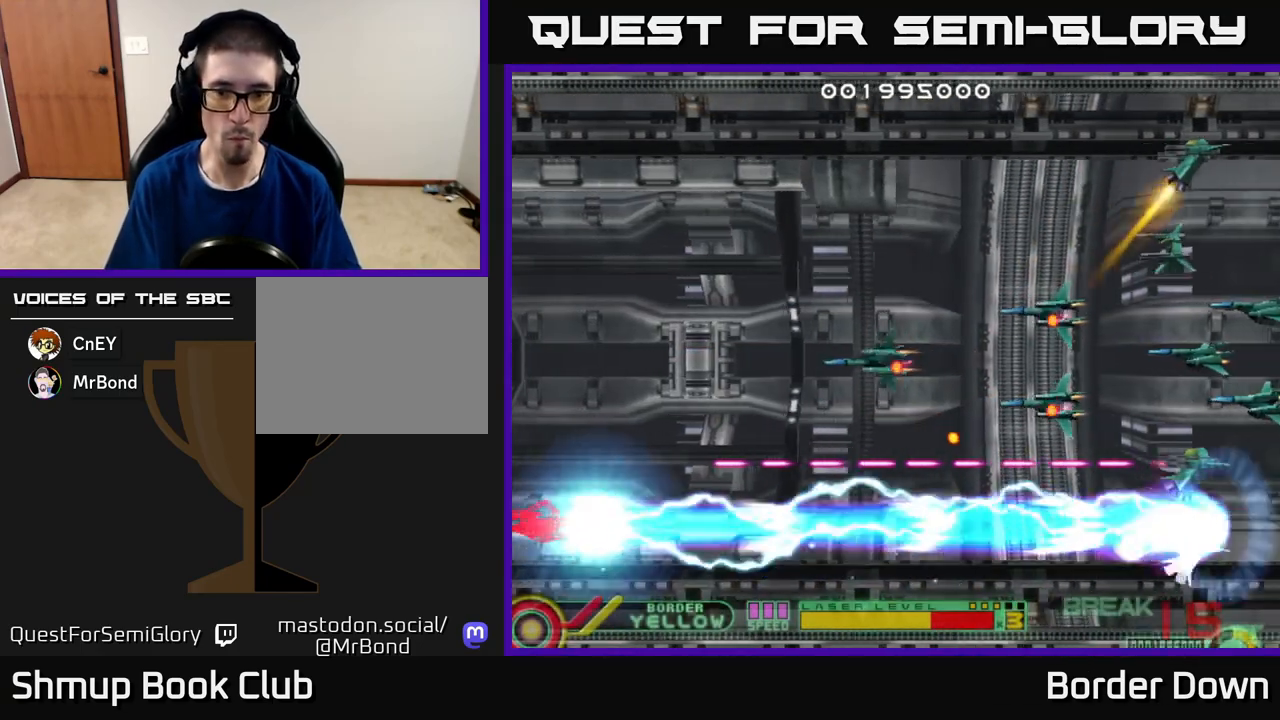
{"buttons": ["B", "DPAD_UP"], "left_stick": "center", "right_stick": "center", "events": [[17, "DPAD_LEFT", "up"]]}
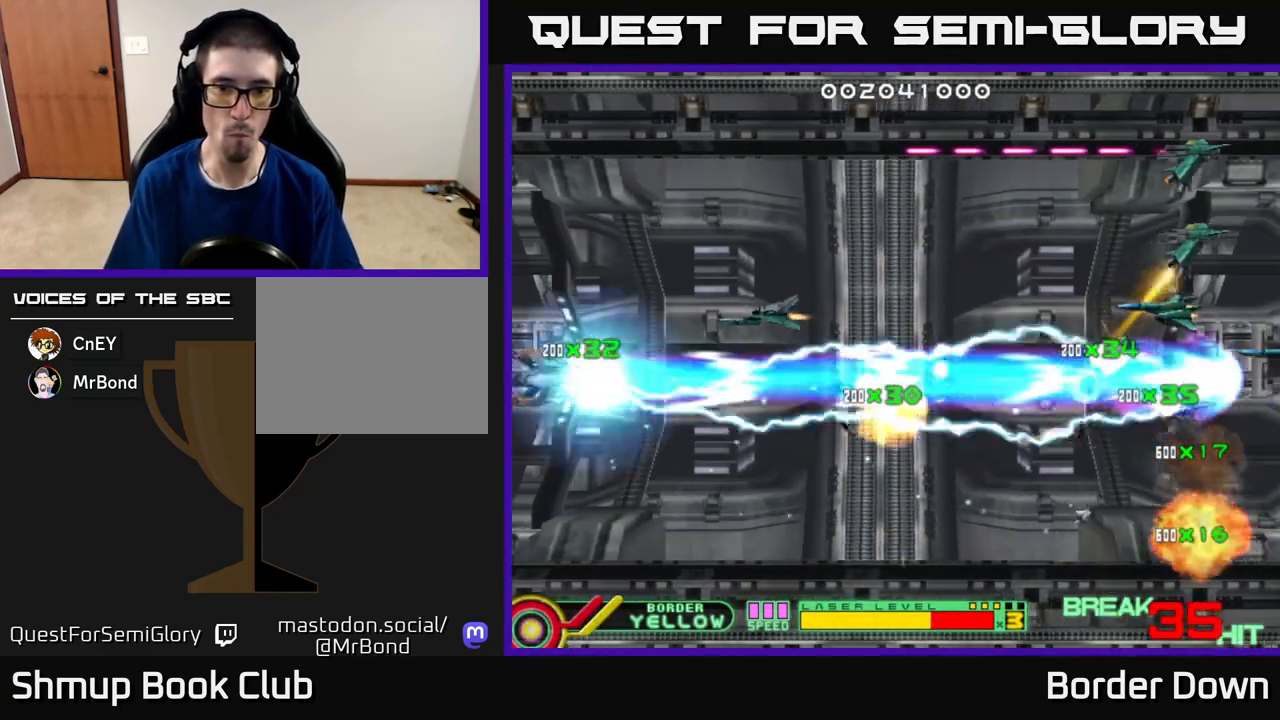
{"buttons": ["B", "DPAD_UP"], "left_stick": "center", "right_stick": "center", "events": []}
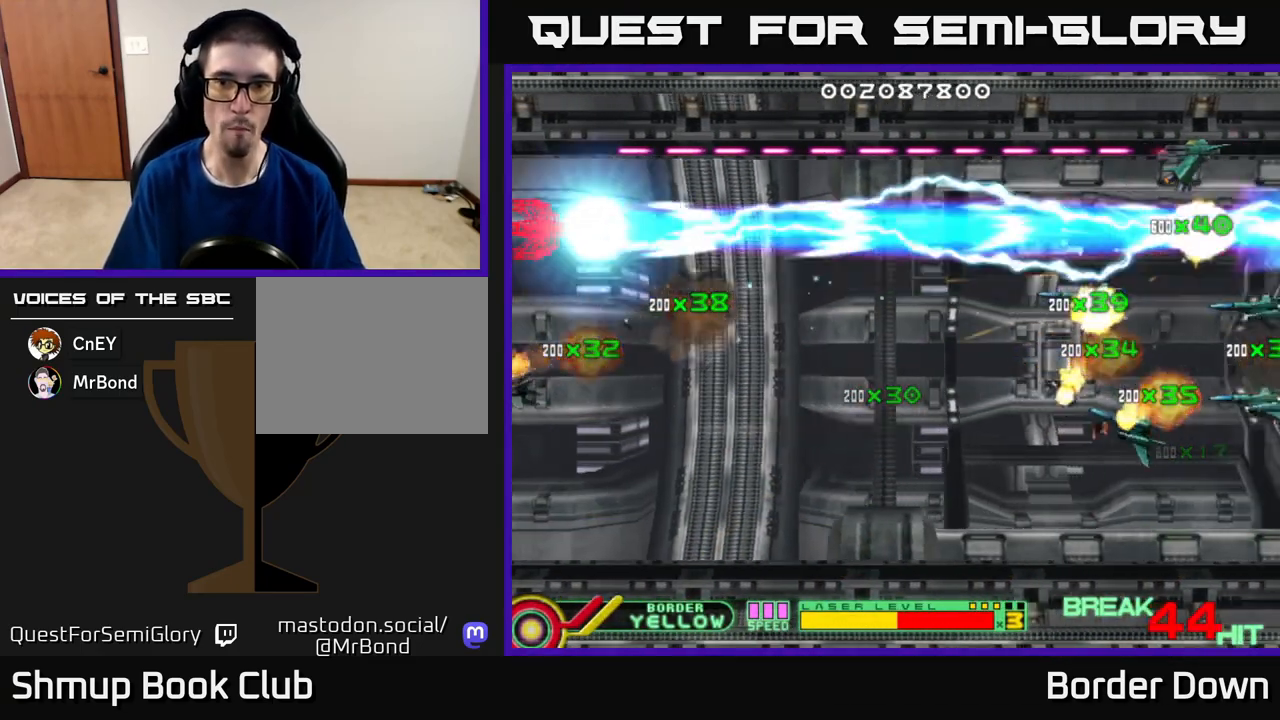
{"buttons": ["B", "DPAD_DOWN"], "left_stick": "center", "right_stick": "center", "events": [[233, "DPAD_UP", "up"], [250, "DPAD_DOWN", "down"]]}
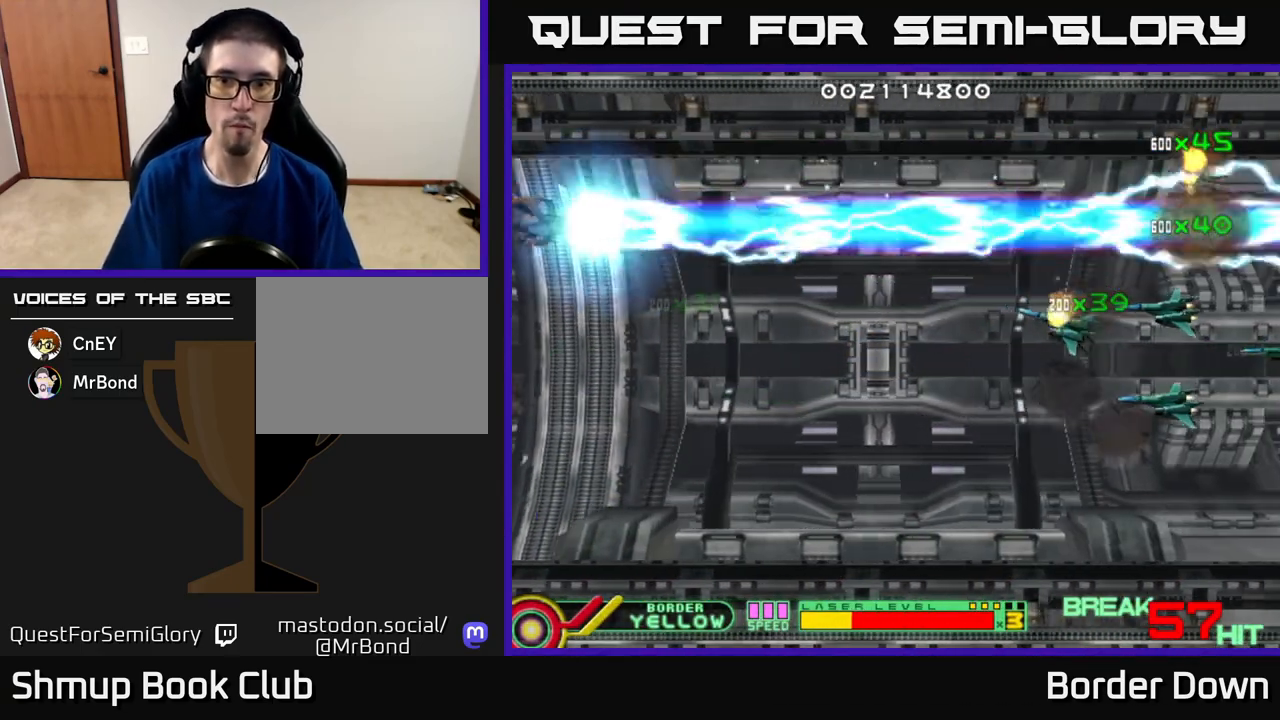
{"buttons": ["B", "DPAD_DOWN"], "left_stick": "center", "right_stick": "center", "events": []}
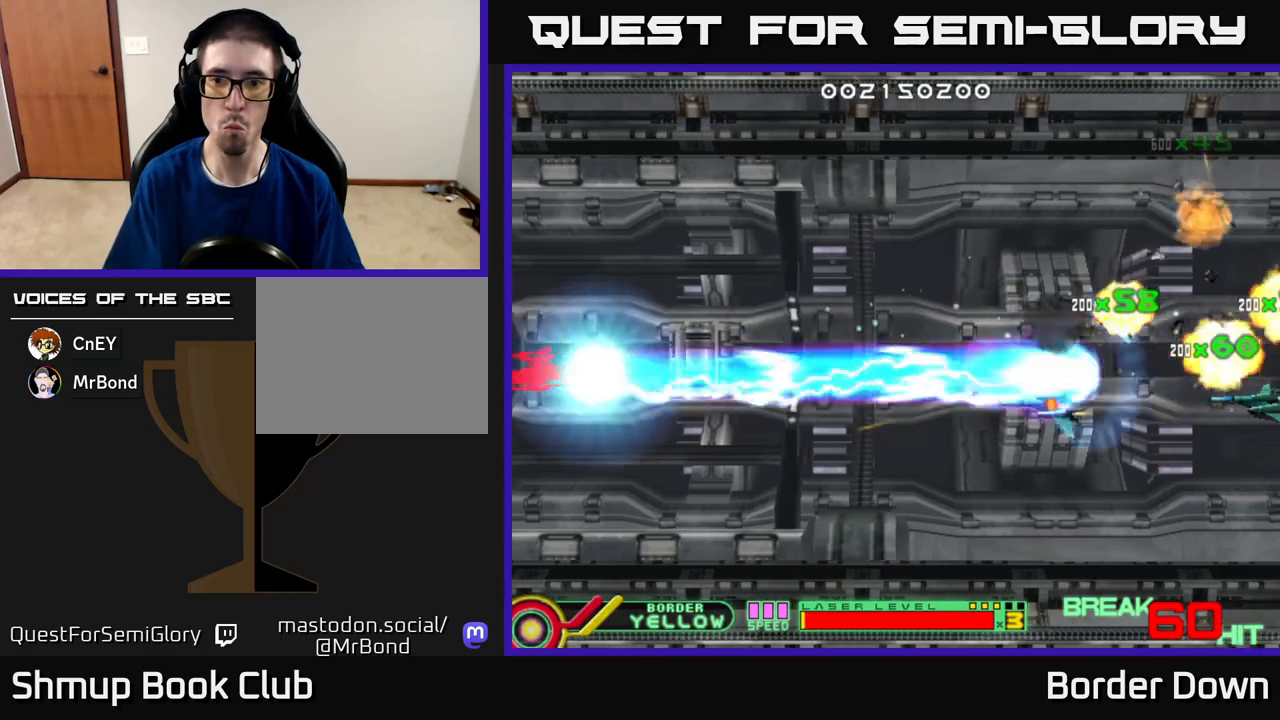
{"buttons": ["DPAD_UP", "DPAD_RIGHT"], "left_stick": "center", "right_stick": "center", "events": [[17, "DPAD_RIGHT", "down"], [83, "B", "up"], [150, "A", "down"], [217, "A", "up"], [233, "DPAD_DOWN", "up"], [283, "A", "down"], [367, "A", "up"], [433, "A", "down"], [433, "DPAD_UP", "down"], [500, "A", "up"]]}
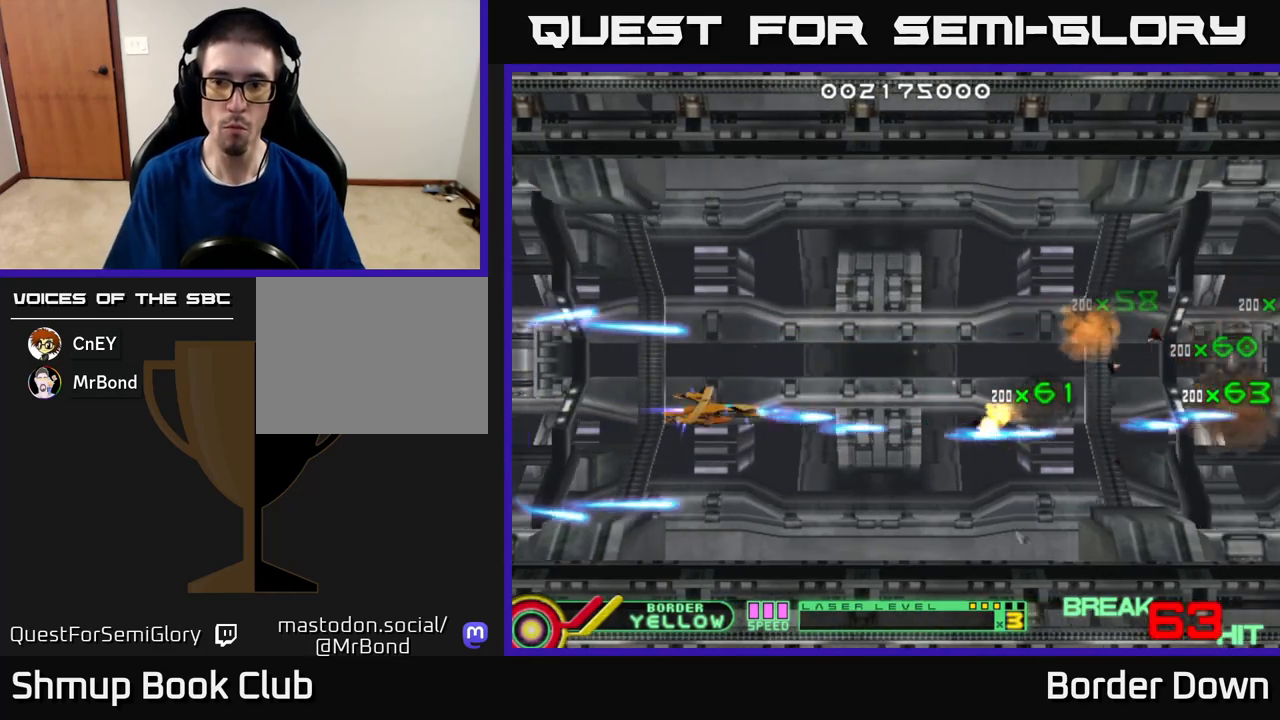
{"buttons": ["DPAD_UP"], "left_stick": "center", "right_stick": "center", "events": [[83, "A", "down"], [183, "A", "up"], [250, "A", "down"], [333, "A", "up"], [417, "A", "down"], [417, "DPAD_RIGHT", "up"], [500, "A", "up"]]}
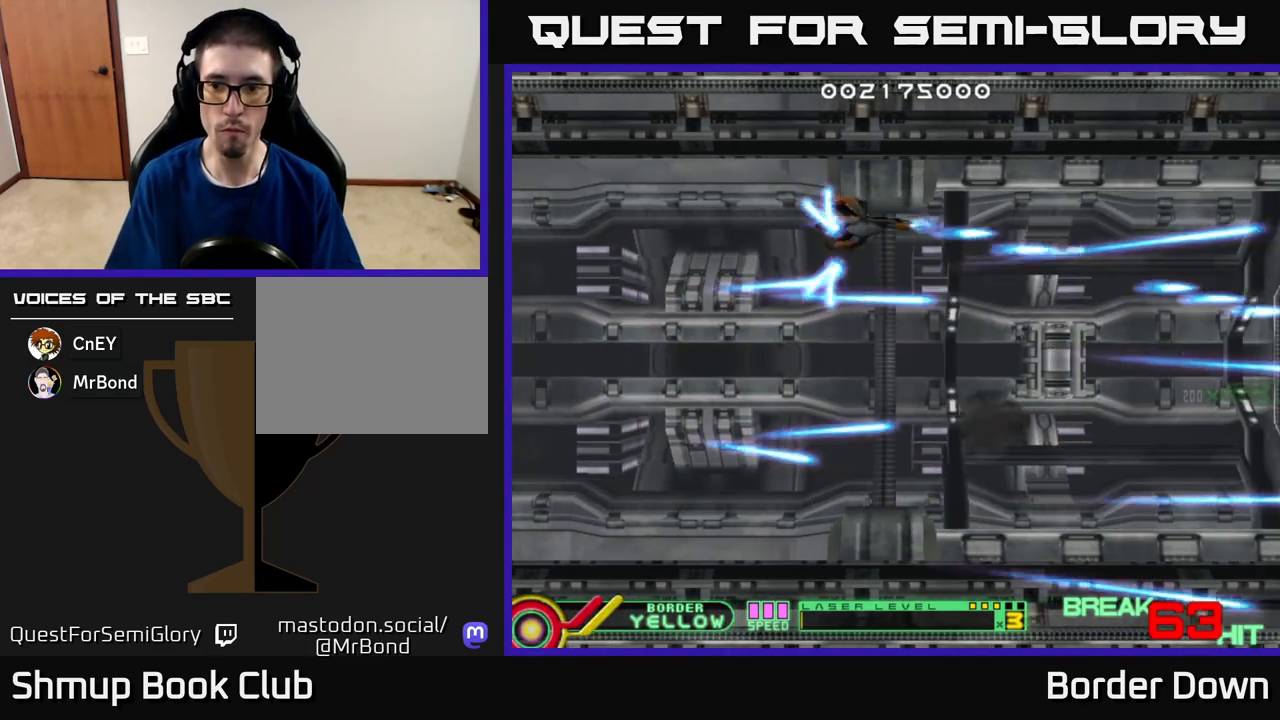
{"buttons": ["DPAD_DOWN"], "left_stick": "center", "right_stick": "center", "events": [[17, "DPAD_UP", "up"], [83, "A", "down"], [100, "DPAD_DOWN", "down"], [167, "A", "up"], [233, "A", "down"], [333, "A", "up"], [400, "A", "down"], [500, "A", "up"]]}
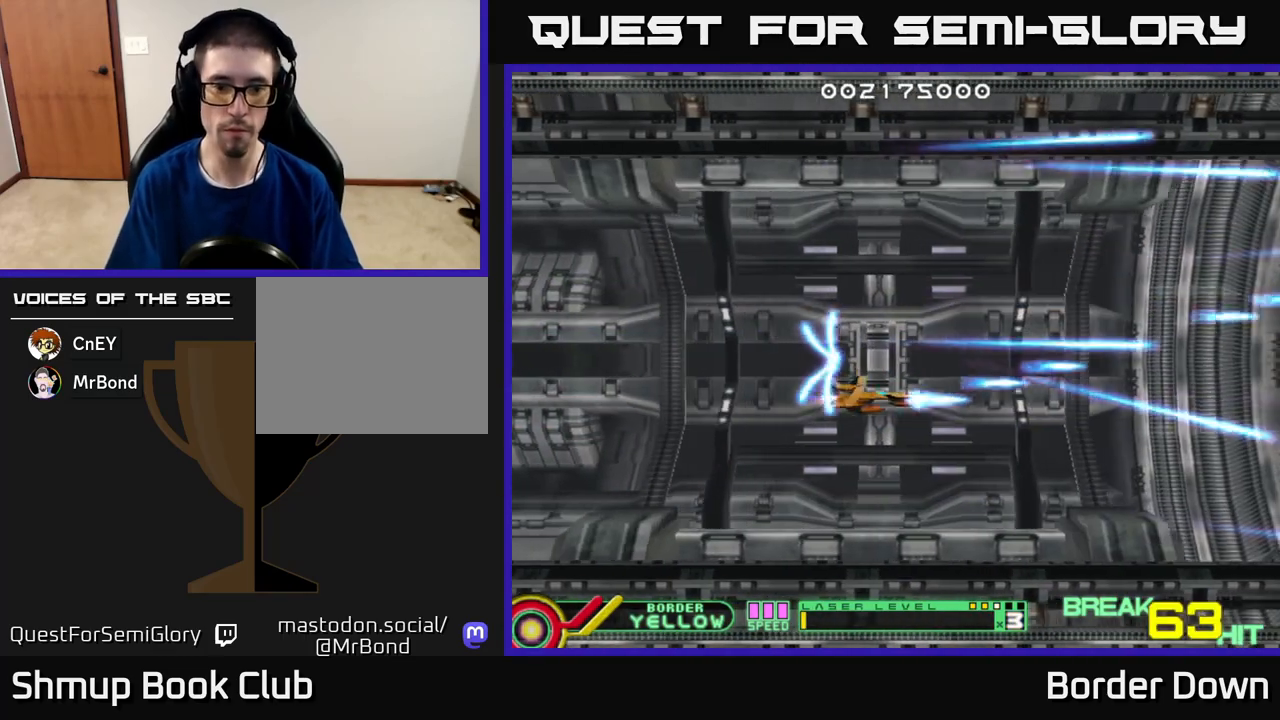
{"buttons": ["A", "DPAD_LEFT"], "left_stick": "center", "right_stick": "center", "events": [[67, "DPAD_LEFT", "down"], [83, "A", "down"], [83, "DPAD_DOWN", "up"], [167, "A", "up"], [233, "DPAD_UP", "down"], [250, "A", "down"], [300, "DPAD_LEFT", "up"], [333, "A", "up"], [417, "A", "down"], [417, "DPAD_LEFT", "down"], [500, "DPAD_UP", "up"]]}